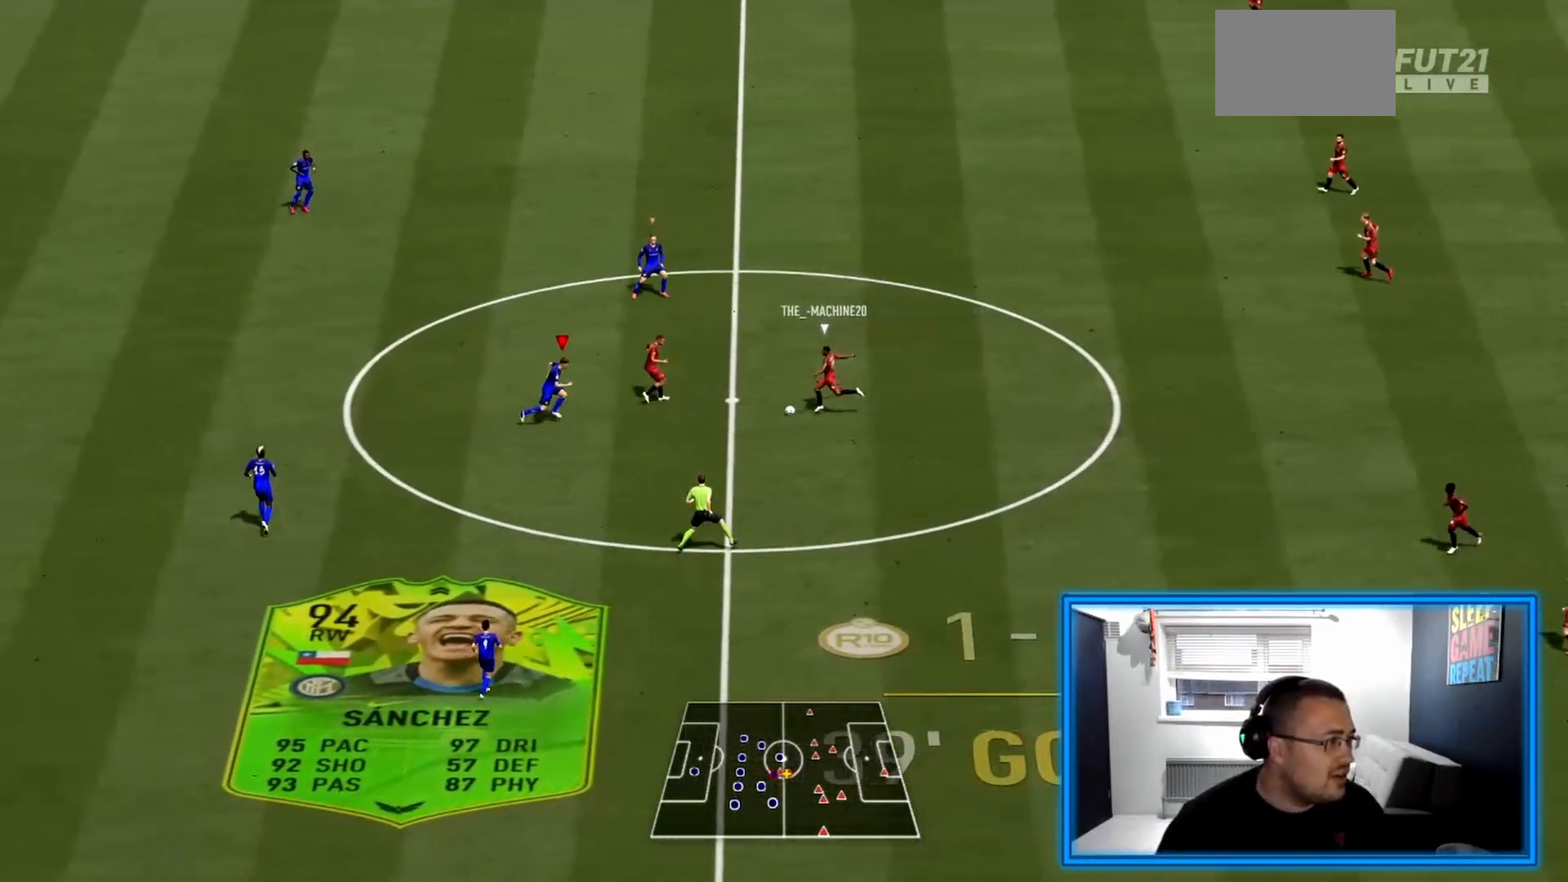
Gameplay with a controller (PlayStation layout); each line is a JSON object with the inputs held at the frame after it (dt_ms = milliseconds from this image to that frame). "events" lists button and stick changes between this image and that frame as [ms after this image, input, new state], when the widget could be followed in between. Not read: L3 R3.
{"dt_ms": 500, "buttons": ["L2", "R2"], "left_stick": "left", "right_stick": "center", "events": [[292, "left_stick", "up-left"], [417, "left_stick", "left"]]}
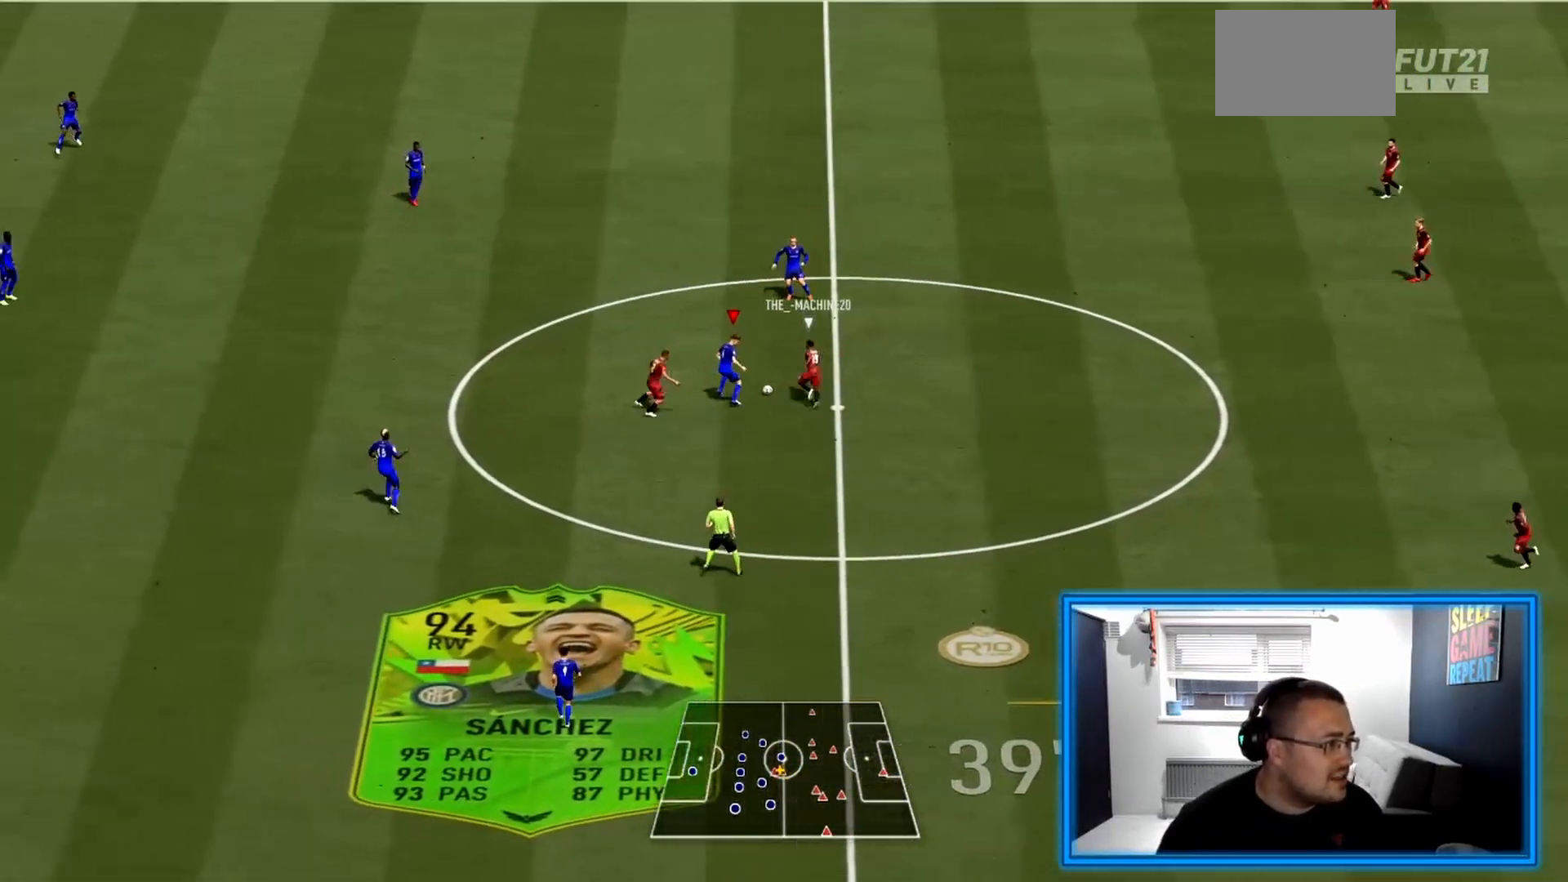
{"dt_ms": 500, "buttons": ["L2", "R2"], "left_stick": "up-left", "right_stick": "center", "events": [[125, "left_stick", "up-left"]]}
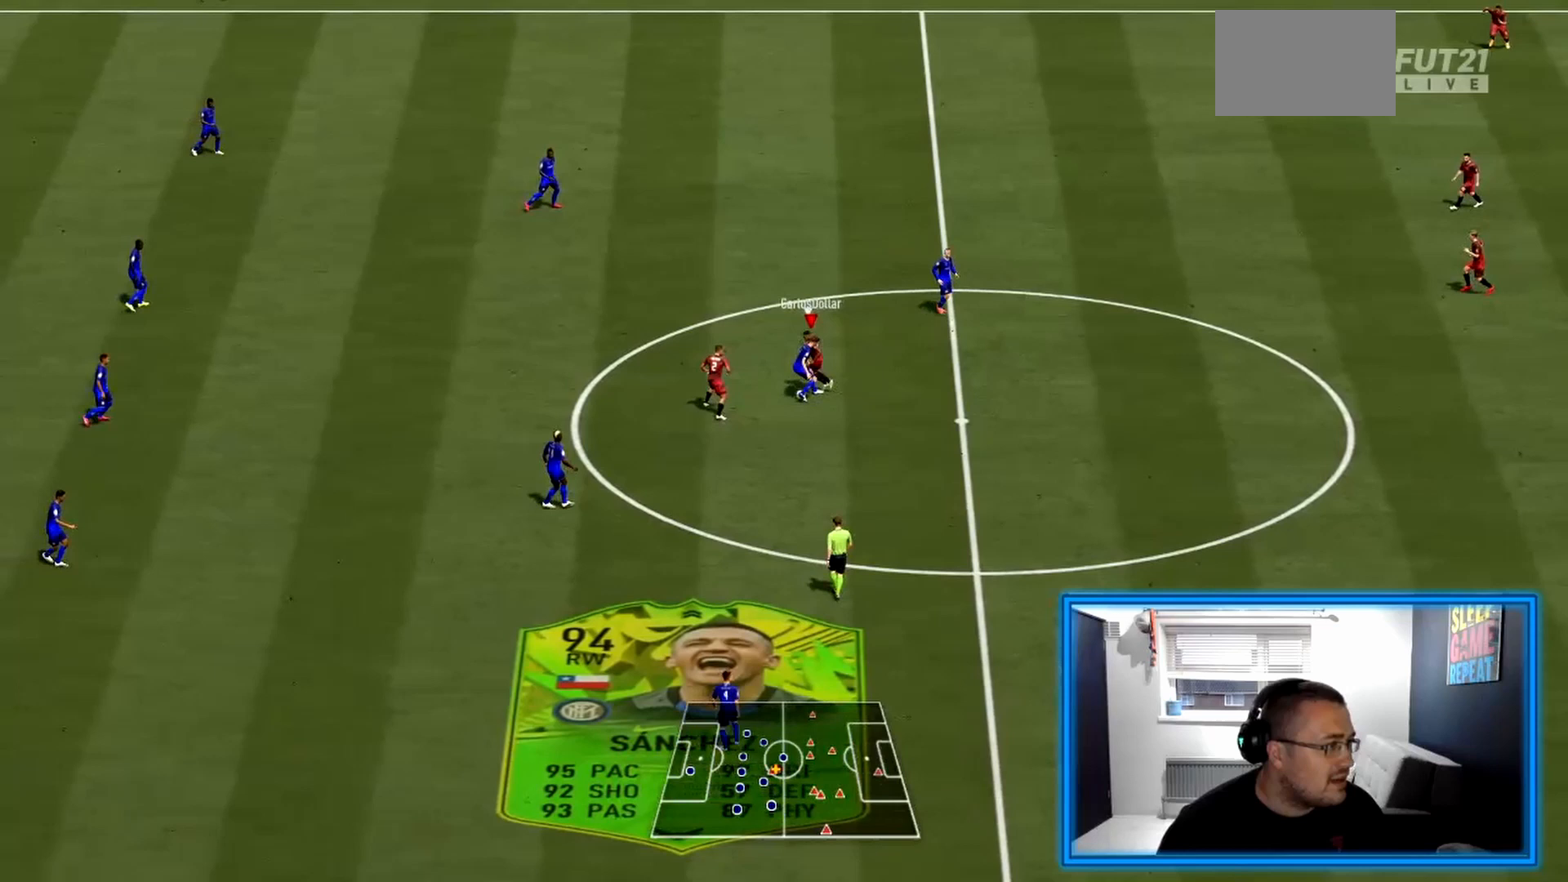
{"dt_ms": 500, "buttons": [], "left_stick": "up", "right_stick": "center", "events": [[125, "CROSS", "down"], [125, "R2", "up"], [167, "L2", "up"], [250, "CROSS", "up"], [333, "left_stick", "up"]]}
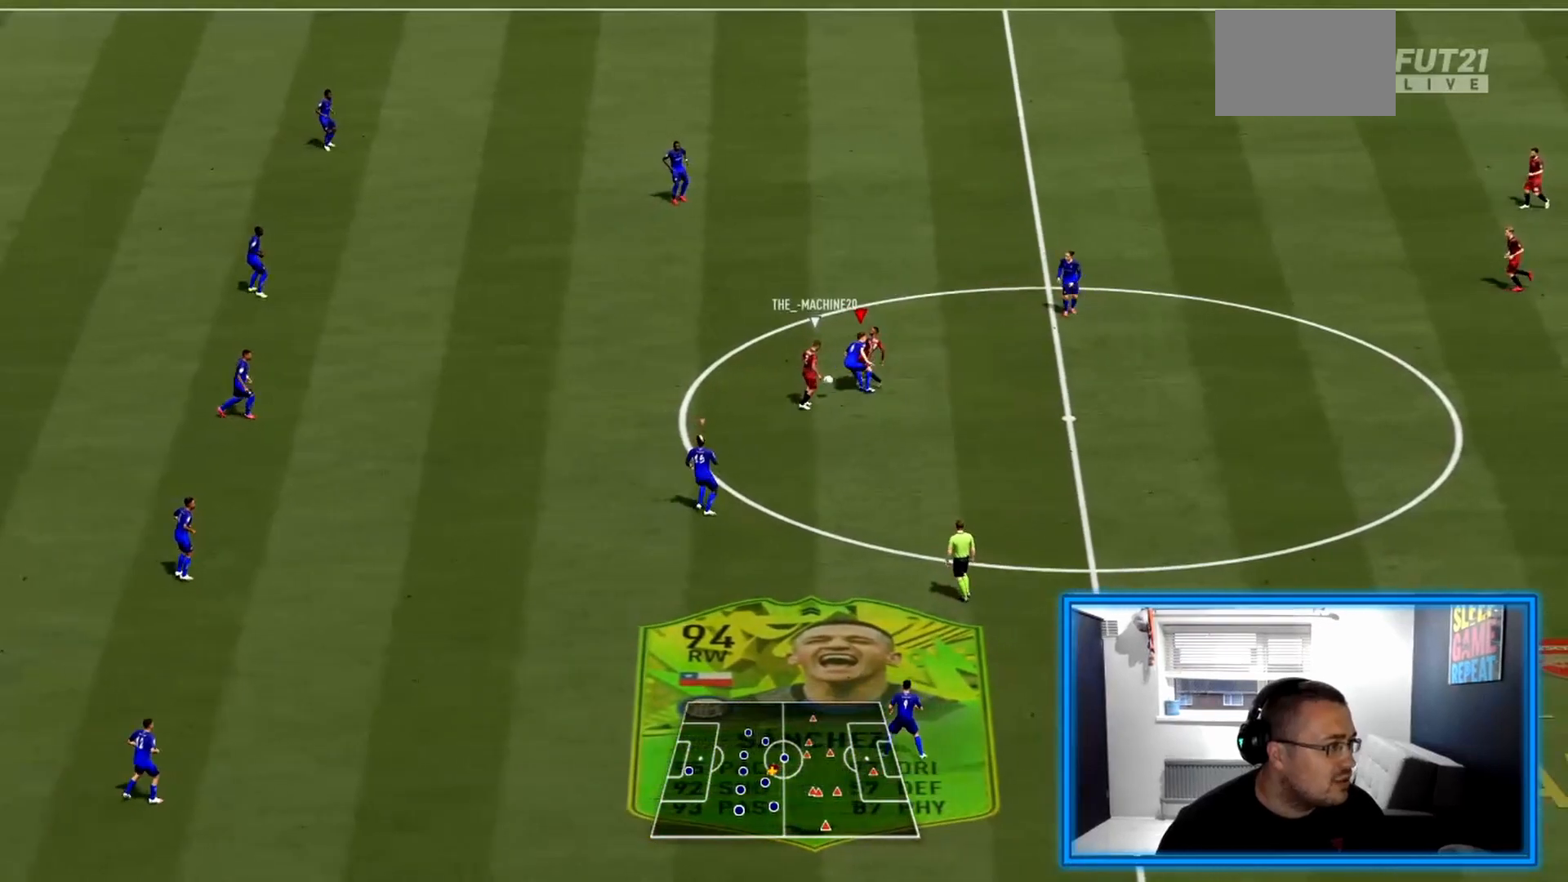
{"dt_ms": 500, "buttons": ["L1", "R2"], "left_stick": "up-right", "right_stick": "center", "events": [[292, "R2", "down"], [375, "left_stick", "up-right"], [417, "L1", "down"]]}
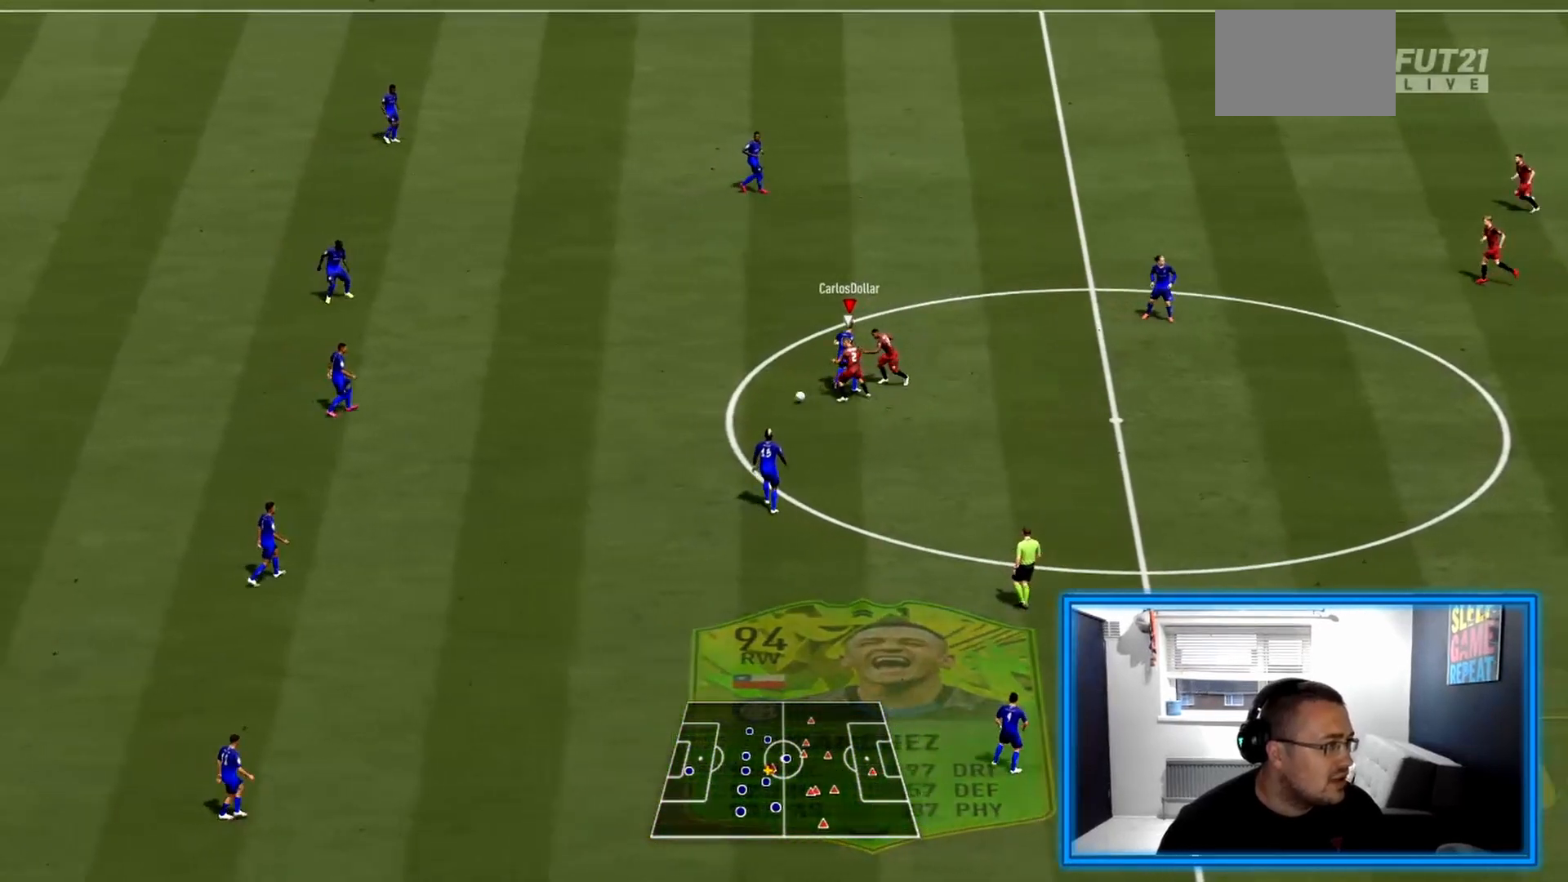
{"dt_ms": 500, "buttons": ["R2"], "left_stick": "up-right", "right_stick": "center", "events": [[42, "L1", "up"]]}
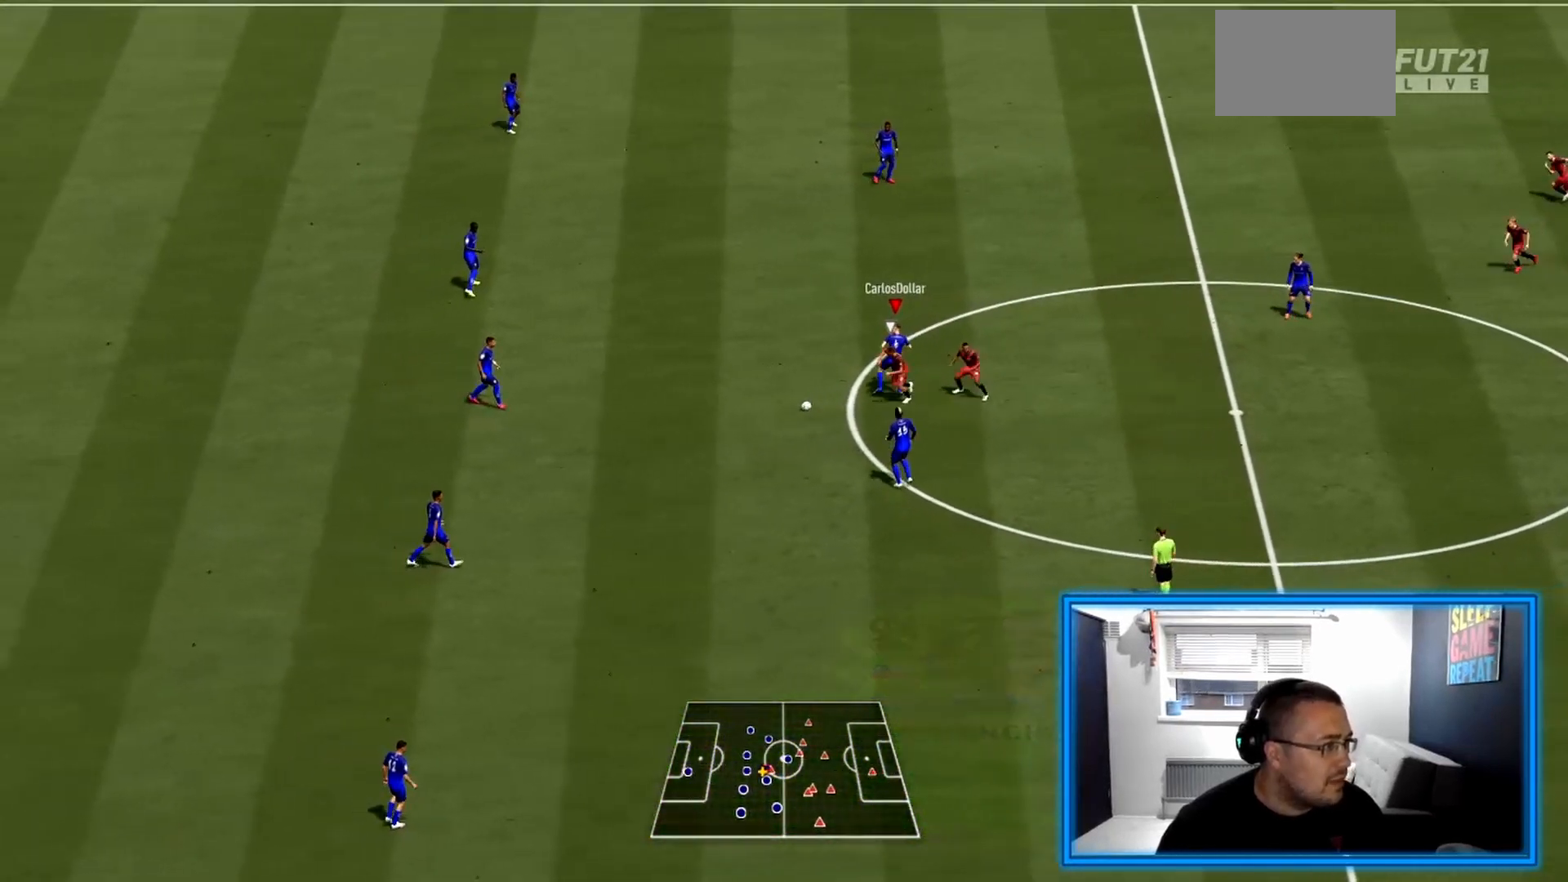
{"dt_ms": 500, "buttons": ["CROSS"], "left_stick": "down-left", "right_stick": "center", "events": [[42, "L1", "down"], [42, "left_stick", "down-right"], [167, "L1", "up"], [417, "CROSS", "down"], [417, "R2", "up"], [417, "left_stick", "down-left"]]}
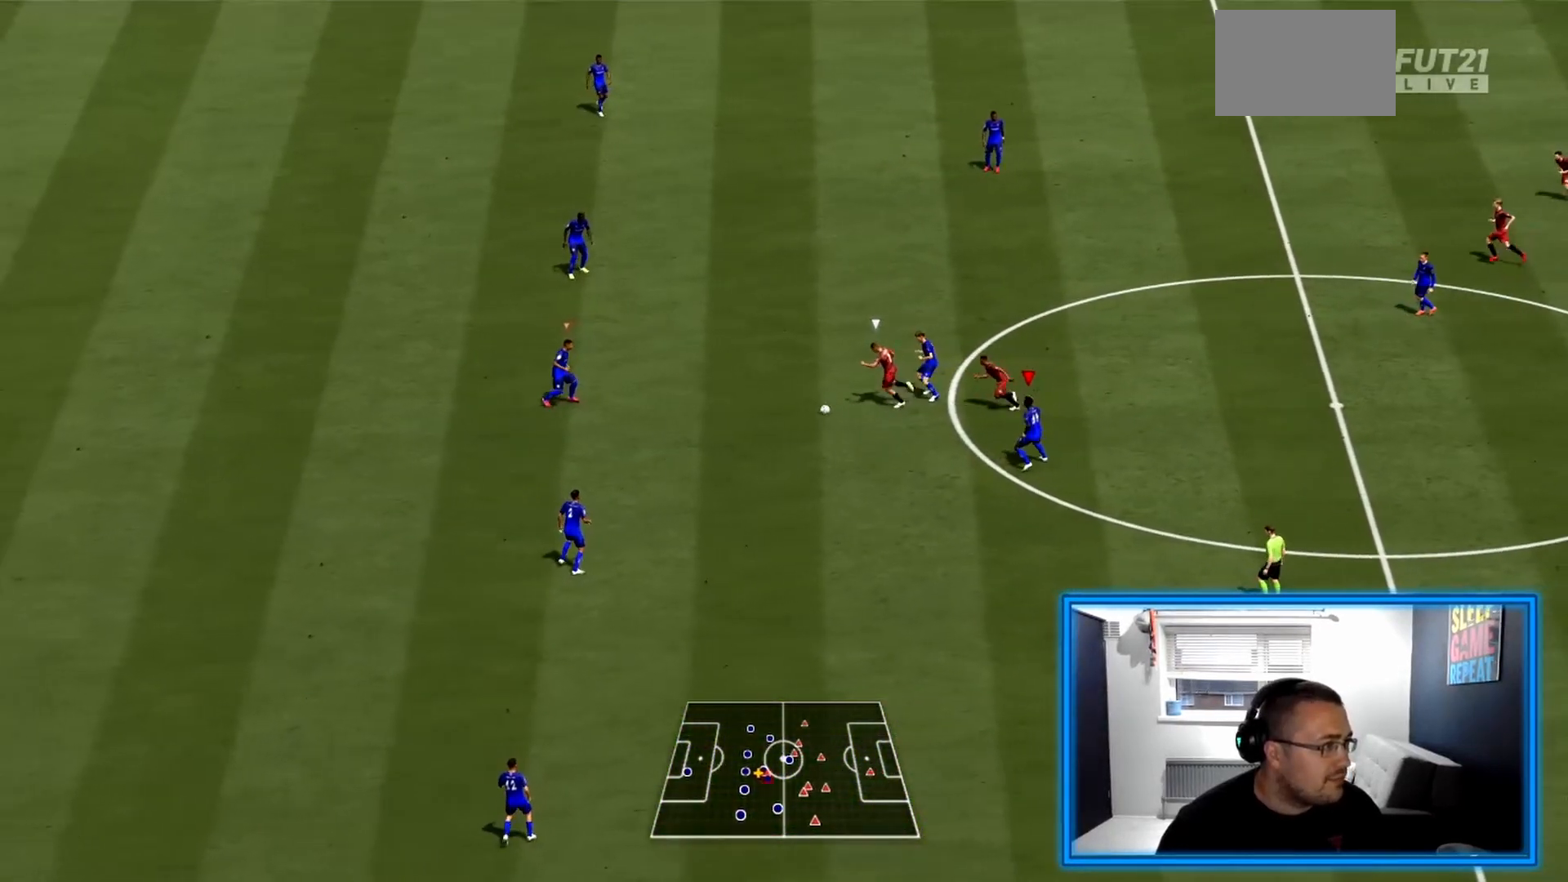
{"dt_ms": 500, "buttons": ["R2"], "left_stick": "down-right", "right_stick": "center", "events": [[42, "CROSS", "up"], [42, "left_stick", "down"], [125, "L1", "down"], [208, "R2", "down"], [208, "left_stick", "down-right"], [292, "L1", "up"]]}
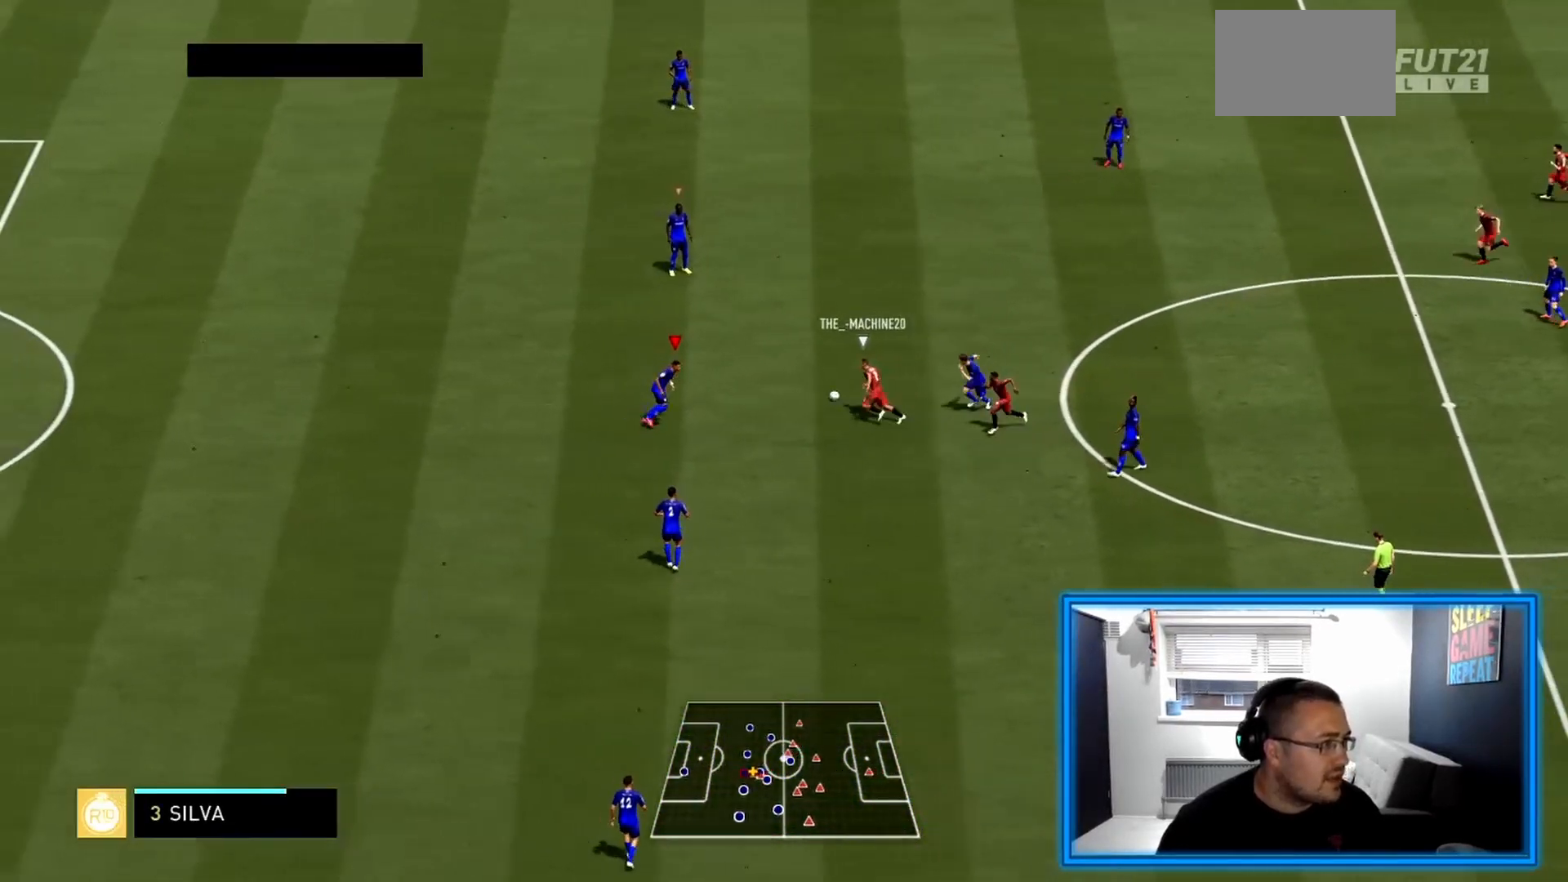
{"dt_ms": 500, "buttons": ["L2", "R2"], "left_stick": "up-left", "right_stick": "center", "events": [[167, "L2", "down"], [250, "left_stick", "down-left"], [333, "left_stick", "up-left"]]}
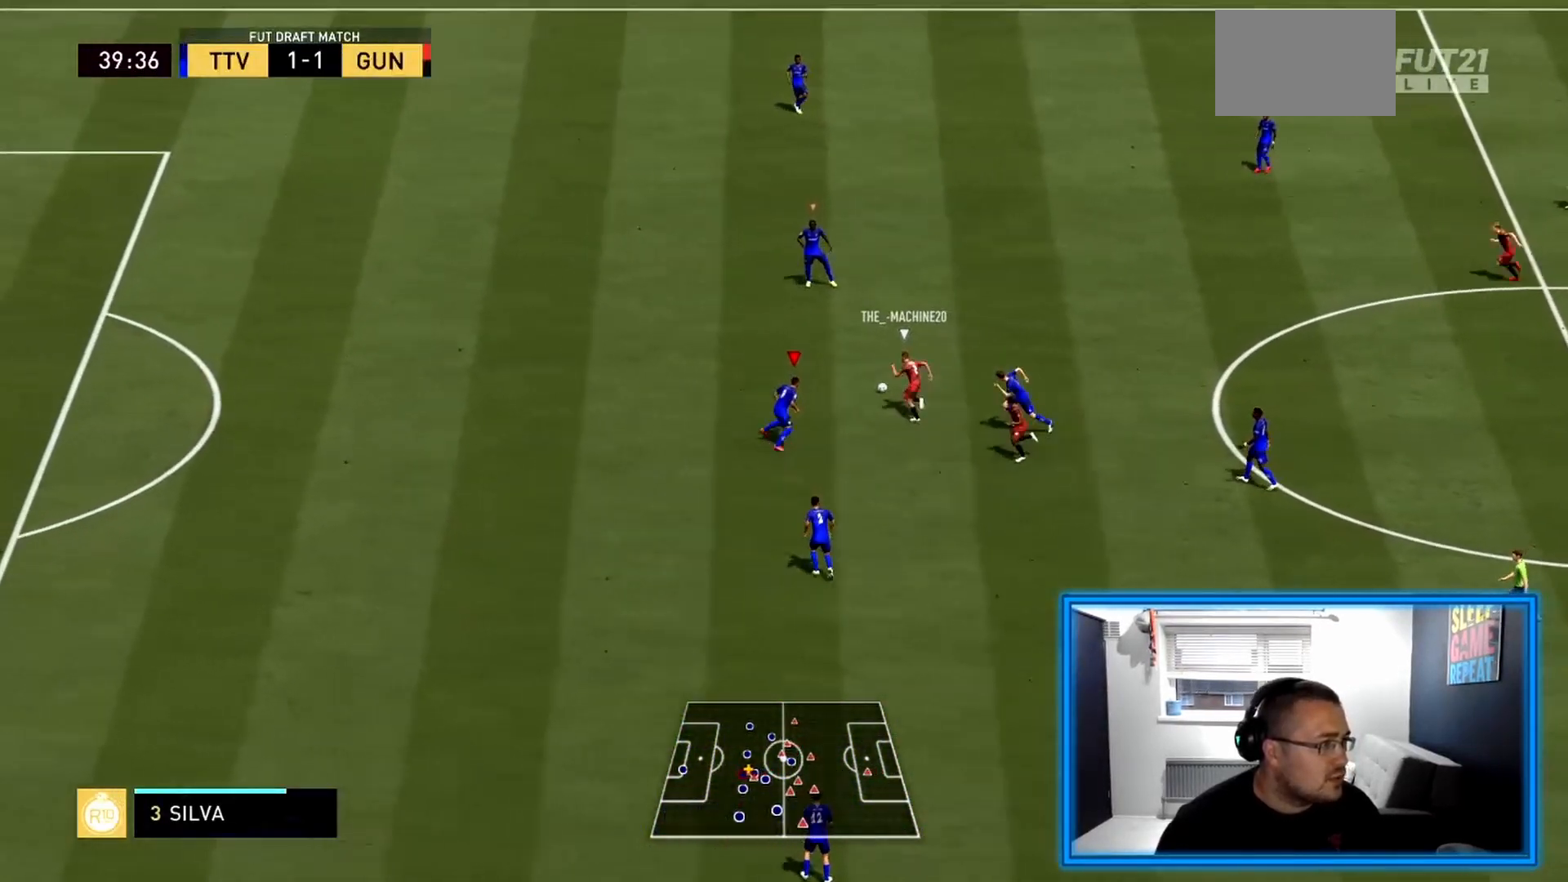
{"dt_ms": 500, "buttons": ["L2", "R2"], "left_stick": "up-left", "right_stick": "center", "events": []}
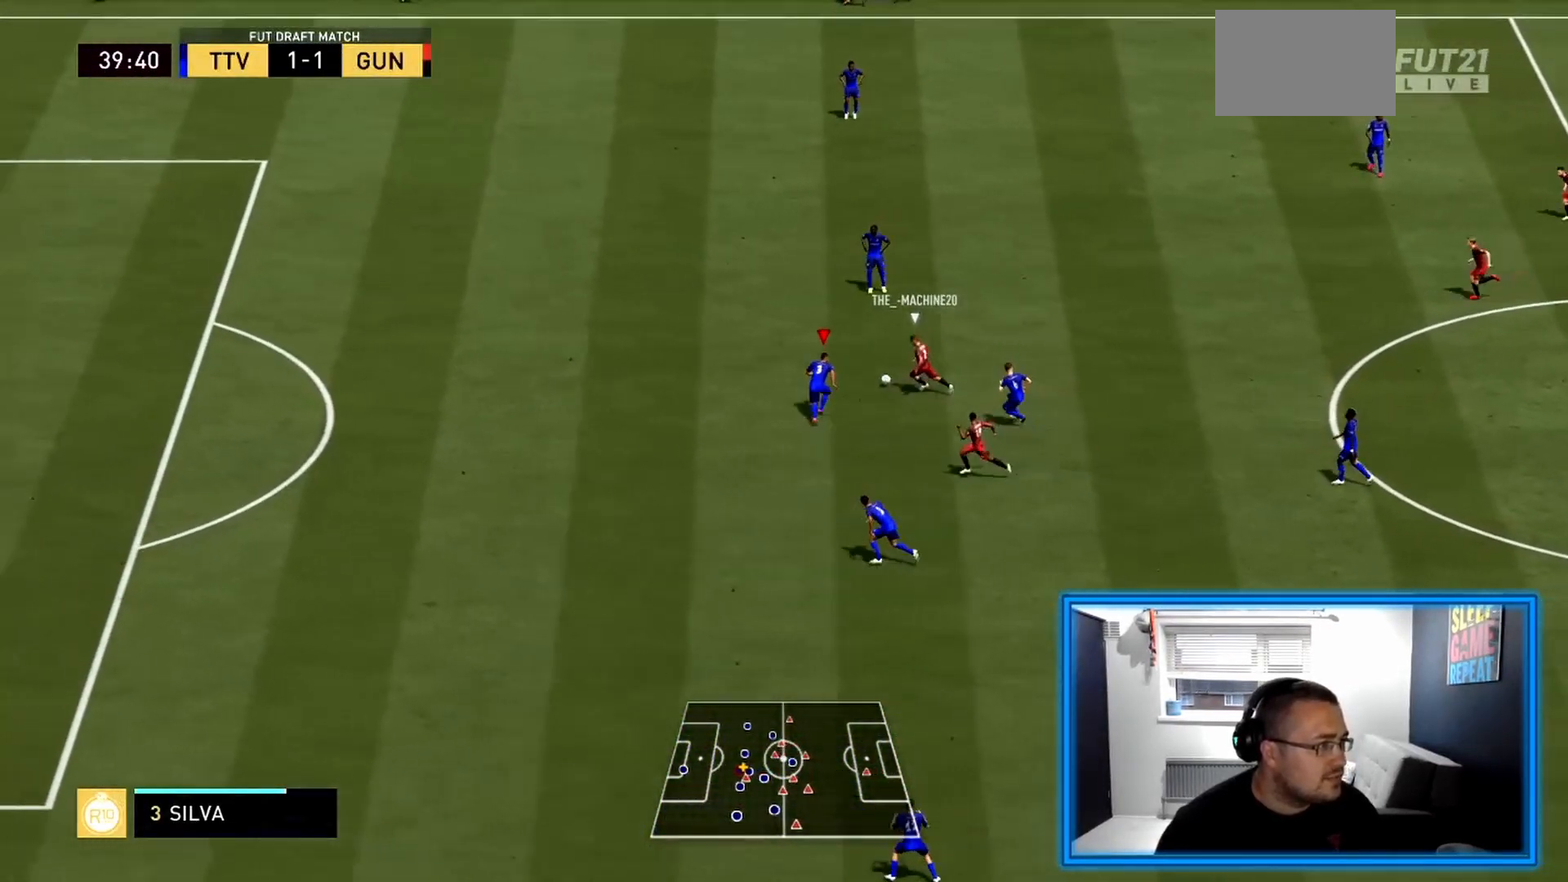
{"dt_ms": 500, "buttons": ["CIRCLE", "L2", "R2"], "left_stick": "up-right", "right_stick": "center", "events": [[375, "left_stick", "up"], [458, "CIRCLE", "down"], [500, "left_stick", "up-right"]]}
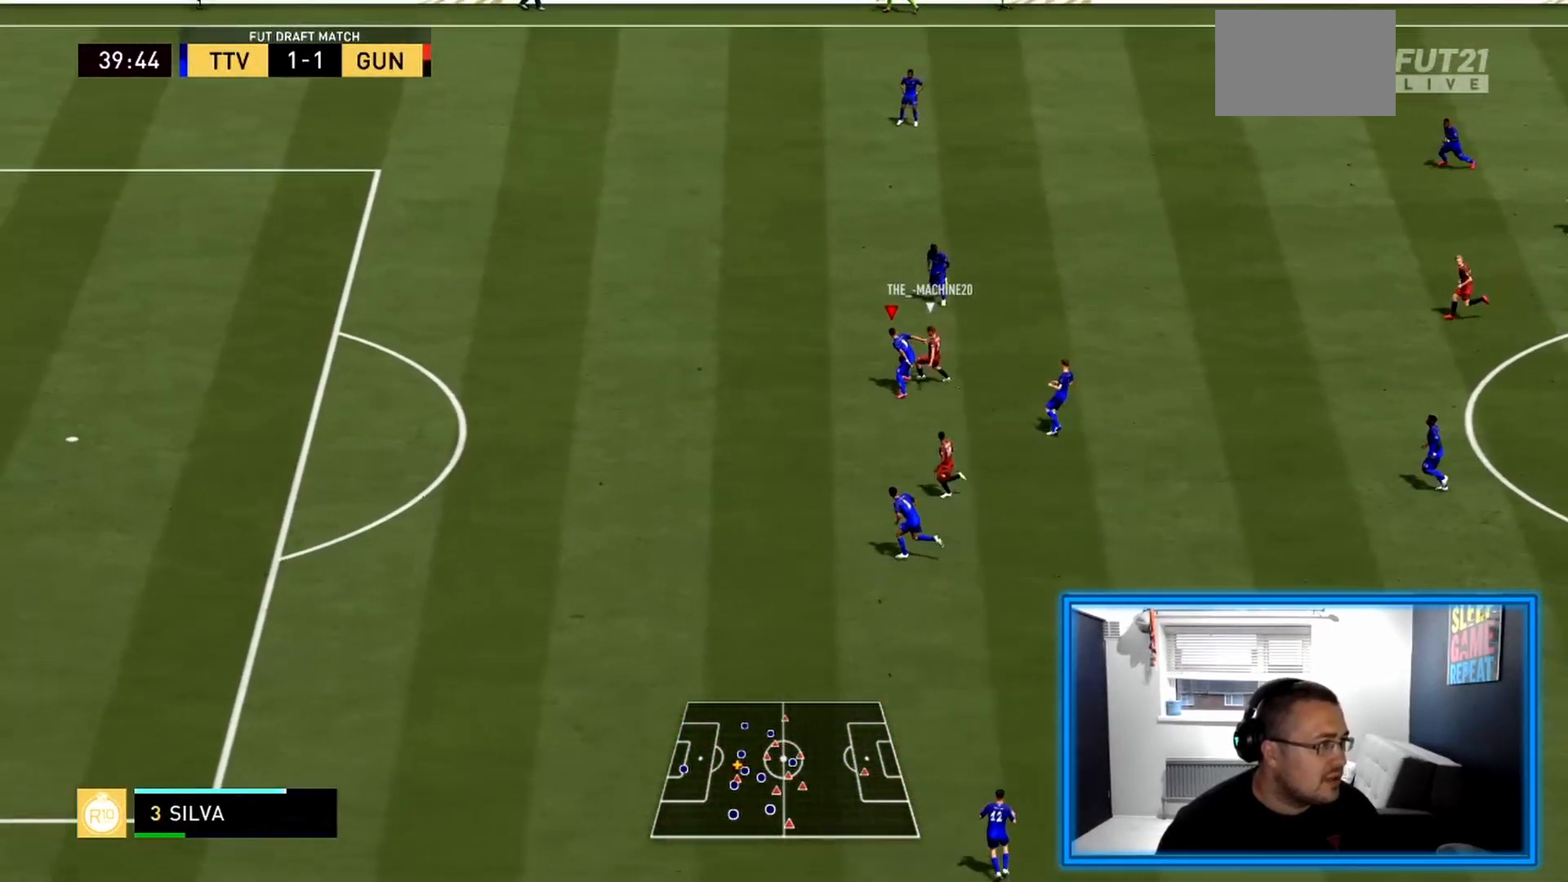
{"dt_ms": 500, "buttons": [], "left_stick": "up-right", "right_stick": "center", "events": [[125, "CIRCLE", "up"], [167, "R2", "up"], [208, "L2", "up"]]}
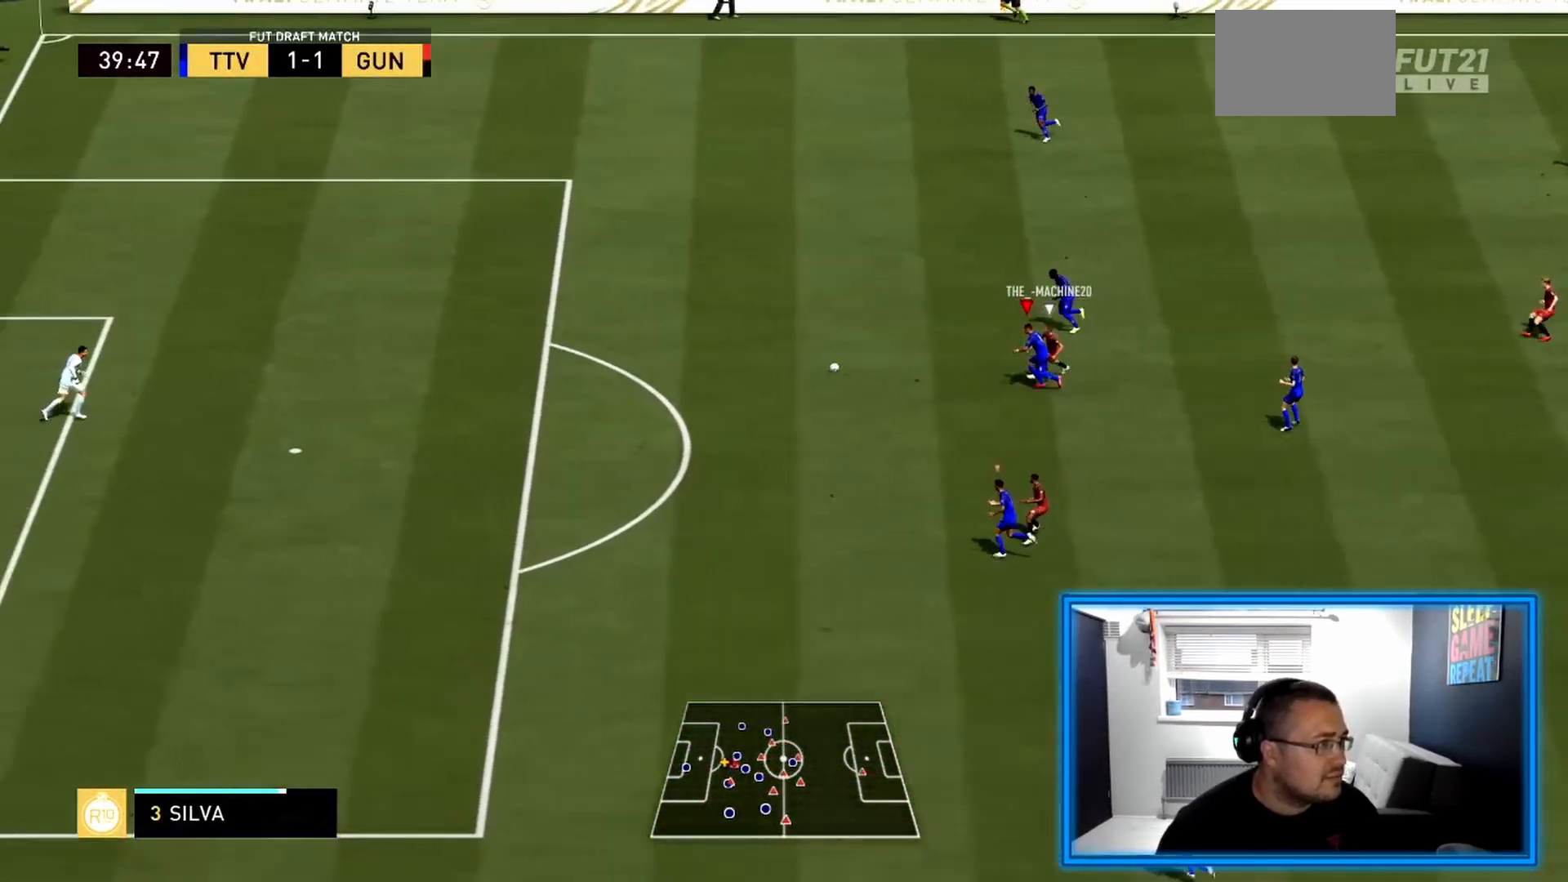
{"dt_ms": 500, "buttons": ["R2"], "left_stick": "up-left", "right_stick": "center", "events": [[125, "left_stick", "up-left"], [208, "R2", "down"]]}
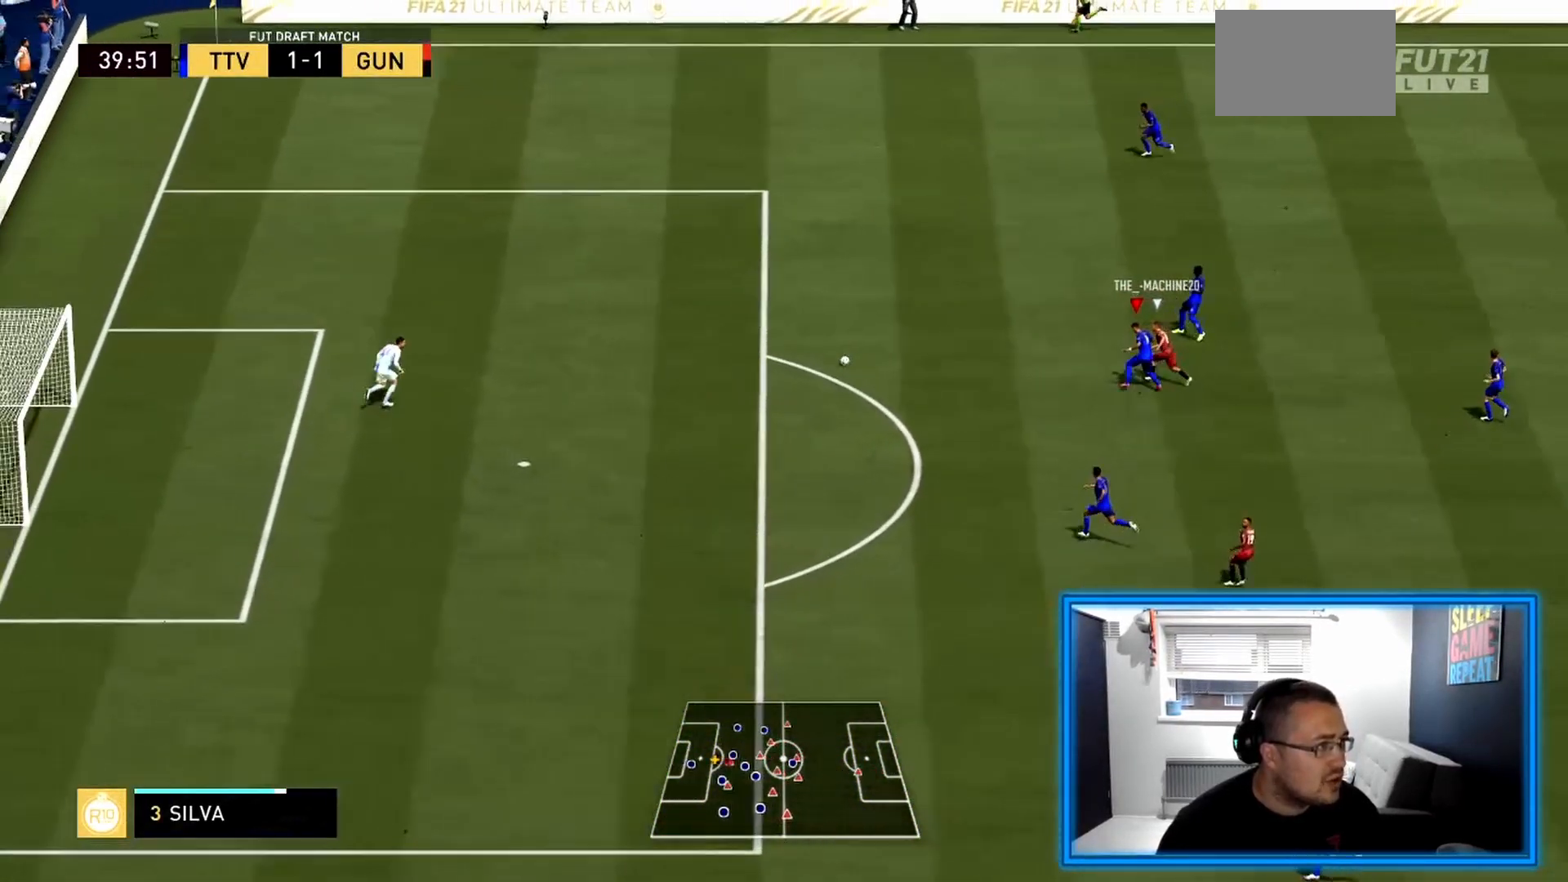
{"dt_ms": 500, "buttons": ["TRIANGLE", "R2"], "left_stick": "center", "right_stick": "center", "events": [[83, "TRIANGLE", "down"], [125, "left_stick", "center"], [250, "R2", "up"], [458, "R2", "down"]]}
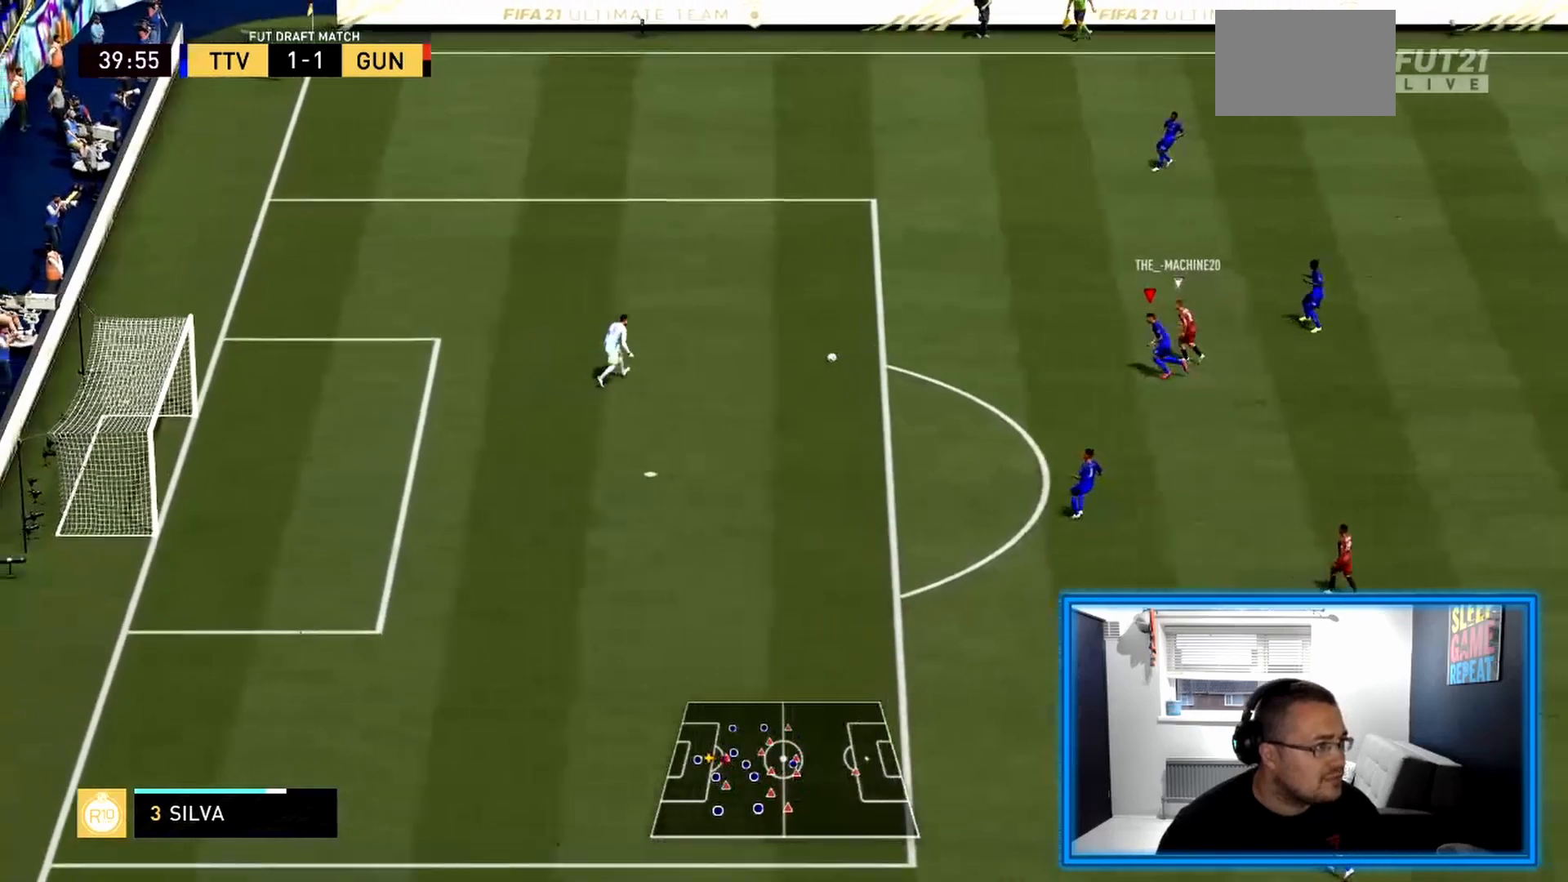
{"dt_ms": 500, "buttons": [], "left_stick": "up-right", "right_stick": "center", "events": [[42, "R2", "up"], [42, "TRIANGLE", "up"], [42, "left_stick", "right"], [250, "CIRCLE", "down"], [250, "left_stick", "up-right"], [292, "right_stick", "right"], [417, "CIRCLE", "up"], [458, "right_stick", "center"]]}
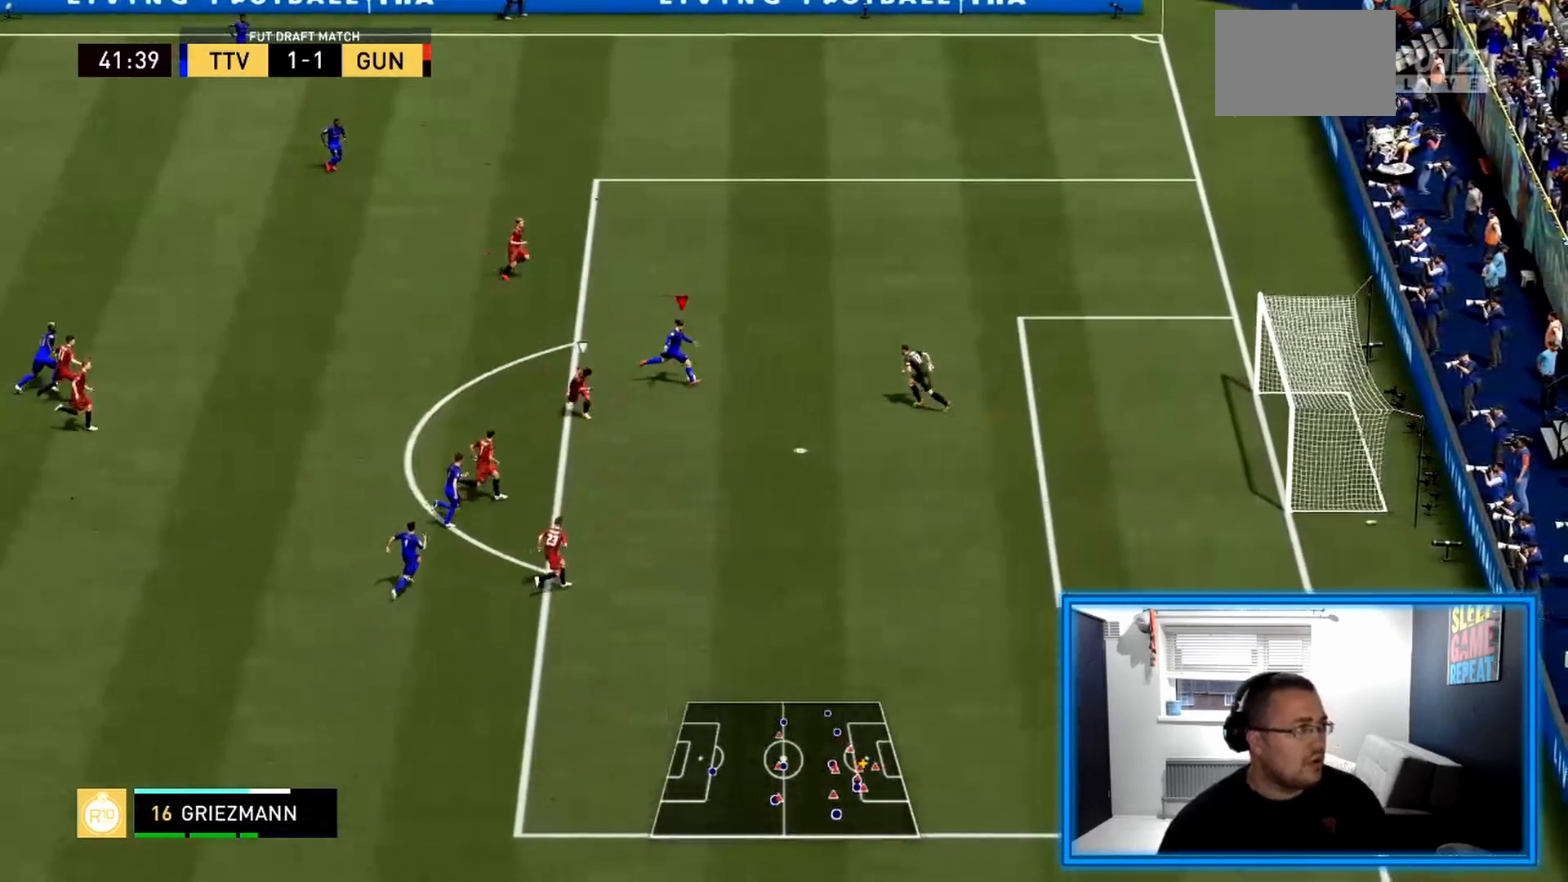
{"dt_ms": 500, "buttons": [], "left_stick": "center", "right_stick": "center", "events": [[375, "left_stick", "center"]]}
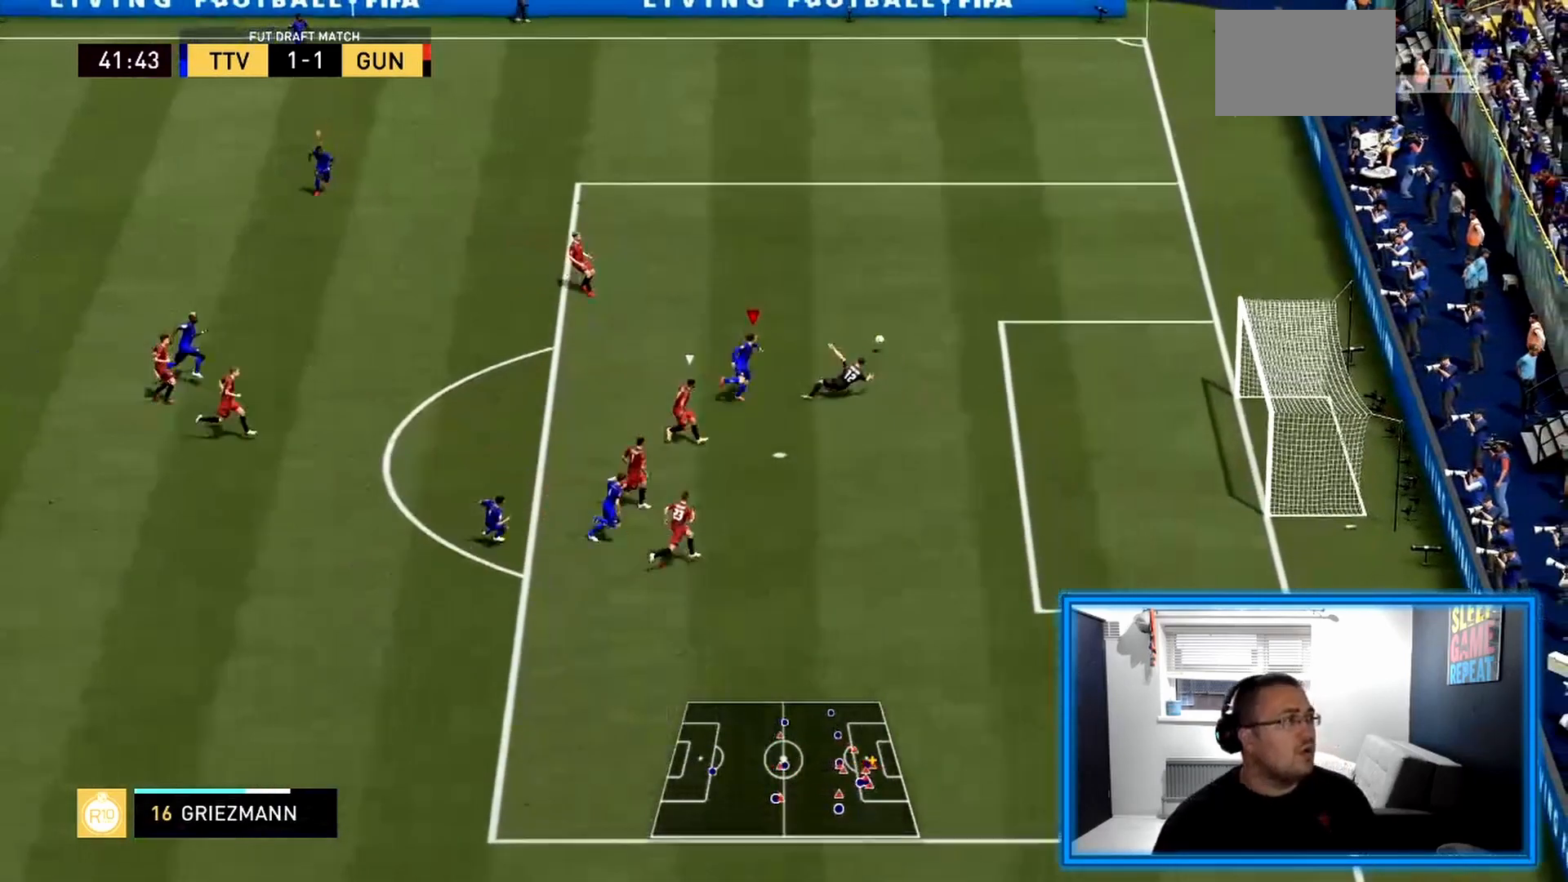
{"dt_ms": 1000, "buttons": ["R2"], "left_stick": "up-right", "right_stick": "center"}
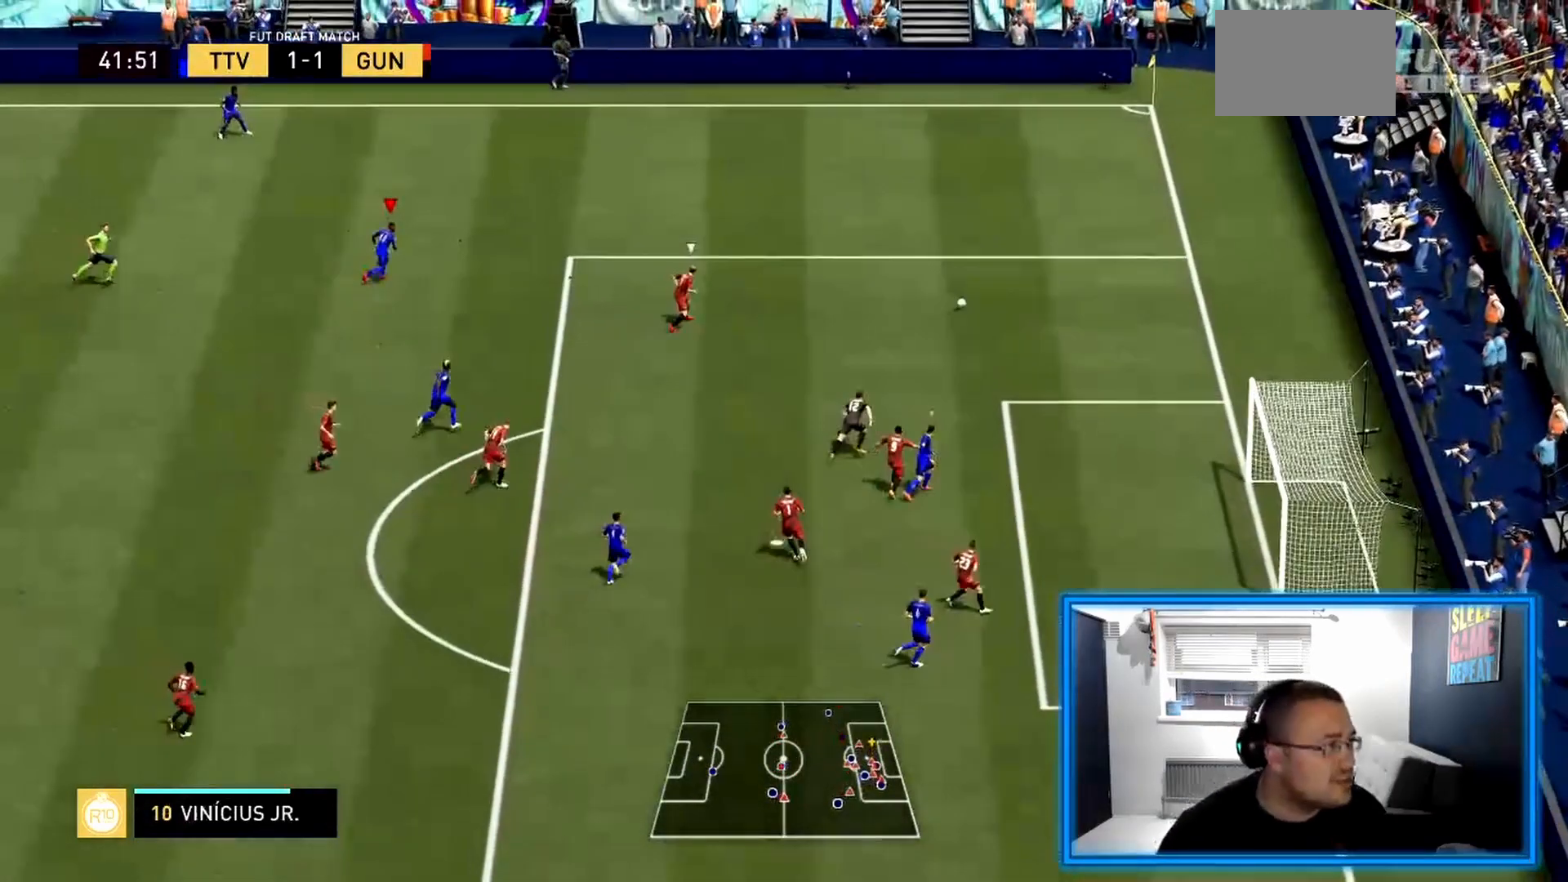
{"dt_ms": 500, "buttons": ["R2"], "left_stick": "up-right", "right_stick": "center", "events": []}
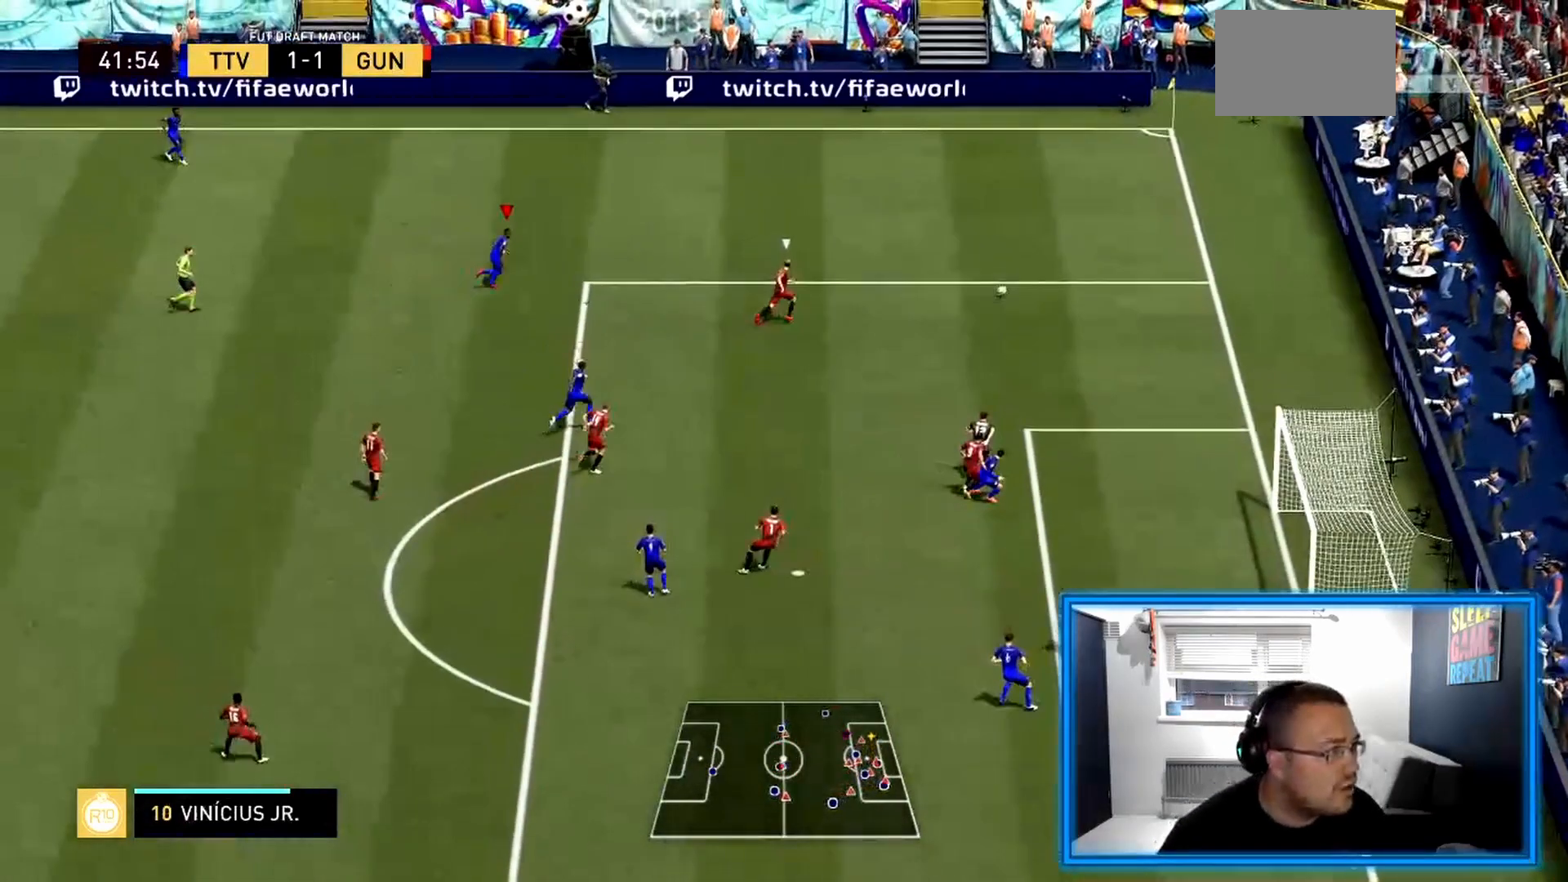
{"dt_ms": 500, "buttons": ["R2"], "left_stick": "up-right", "right_stick": "center", "events": []}
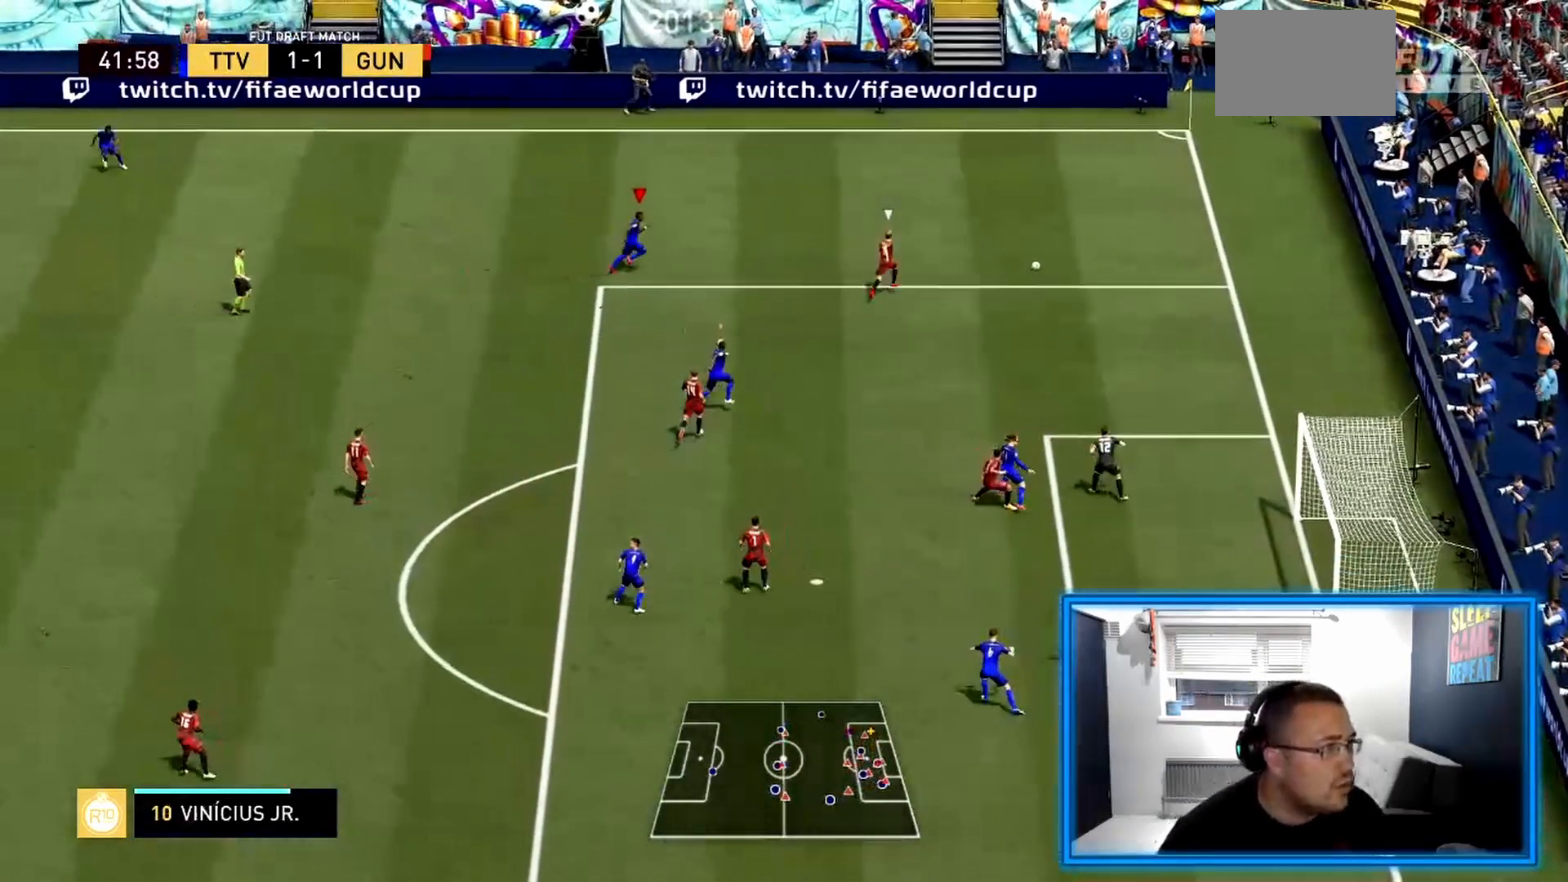
{"dt_ms": 500, "buttons": ["CROSS"], "left_stick": "up-left", "right_stick": "center", "events": [[417, "CROSS", "down"], [417, "left_stick", "up-left"], [500, "R2", "up"]]}
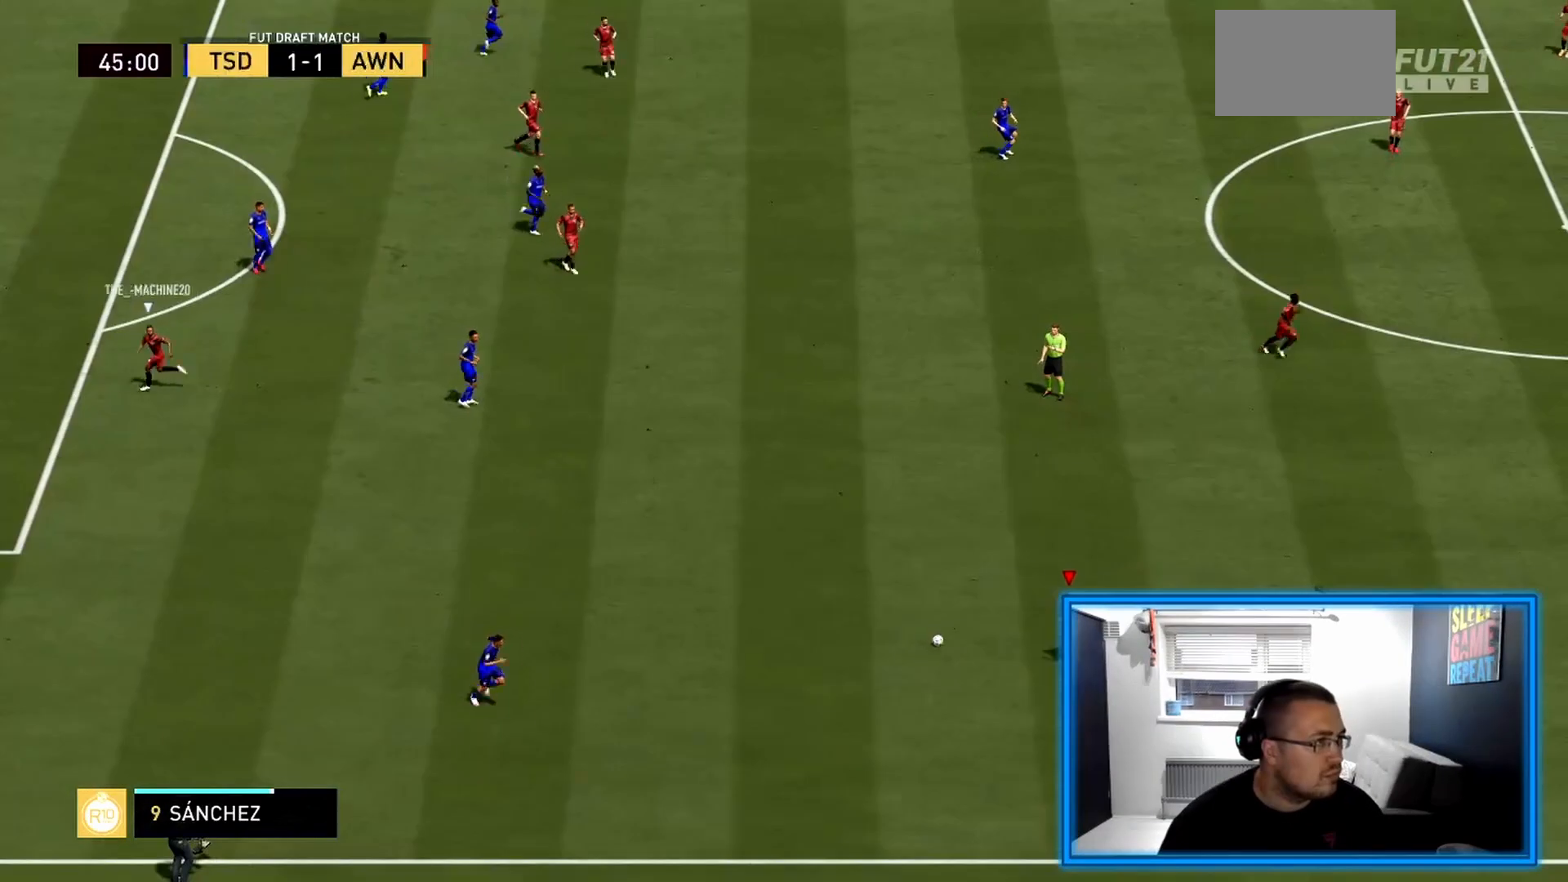
{"dt_ms": 500, "buttons": [], "left_stick": "up", "right_stick": "center", "events": [[83, "CROSS", "up"], [125, "left_stick", "center"], [417, "left_stick", "up"]]}
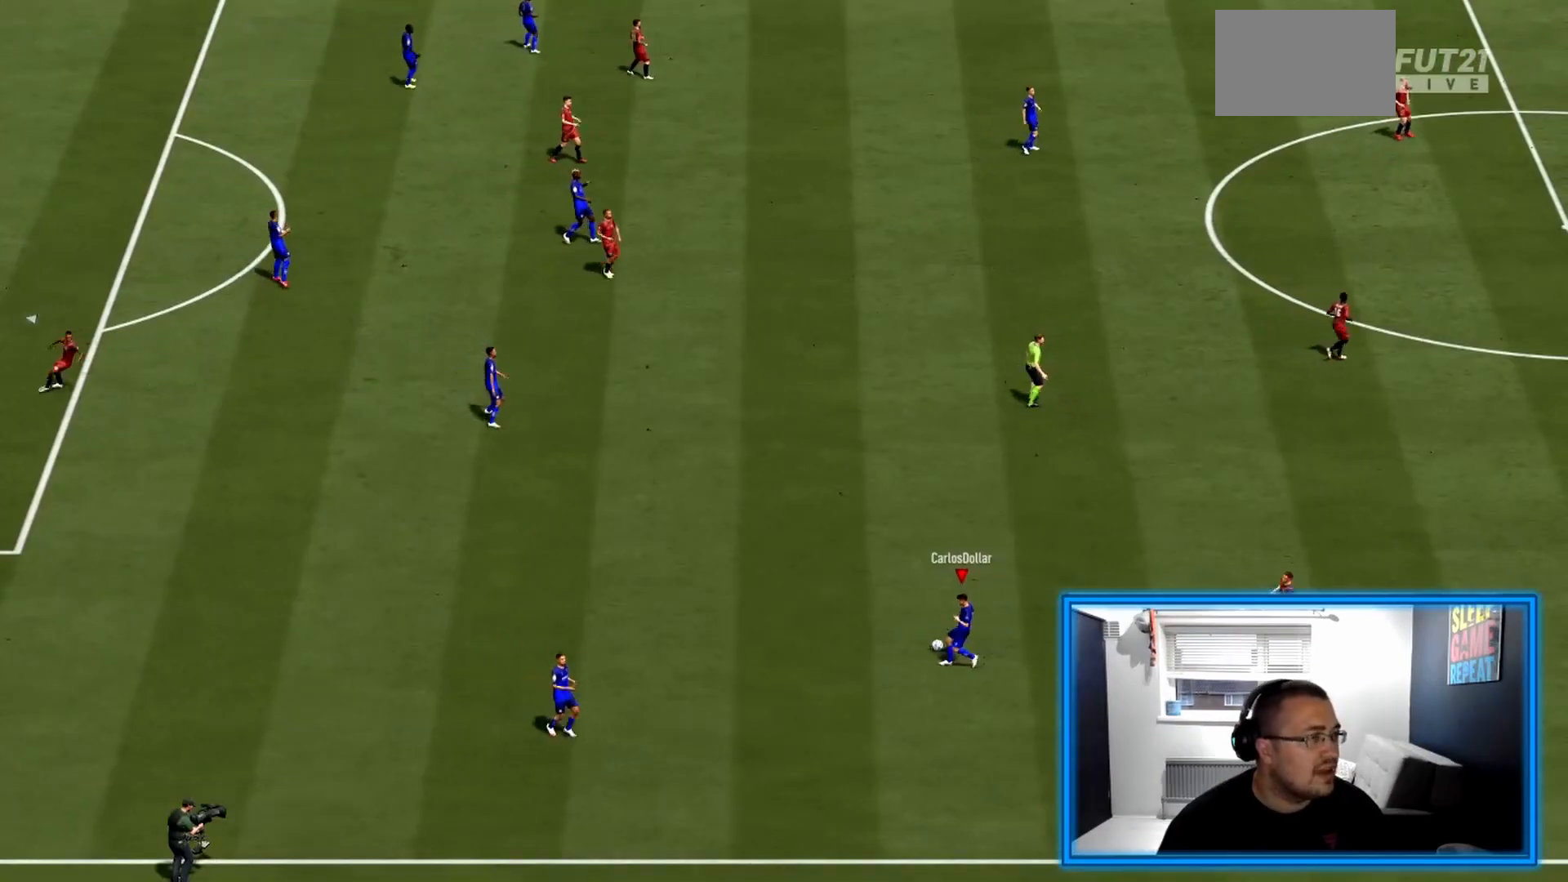
{"dt_ms": 500, "buttons": ["L1"], "left_stick": "up", "right_stick": "center", "events": [[375, "L1", "down"], [375, "R1", "down"], [500, "R1", "up"]]}
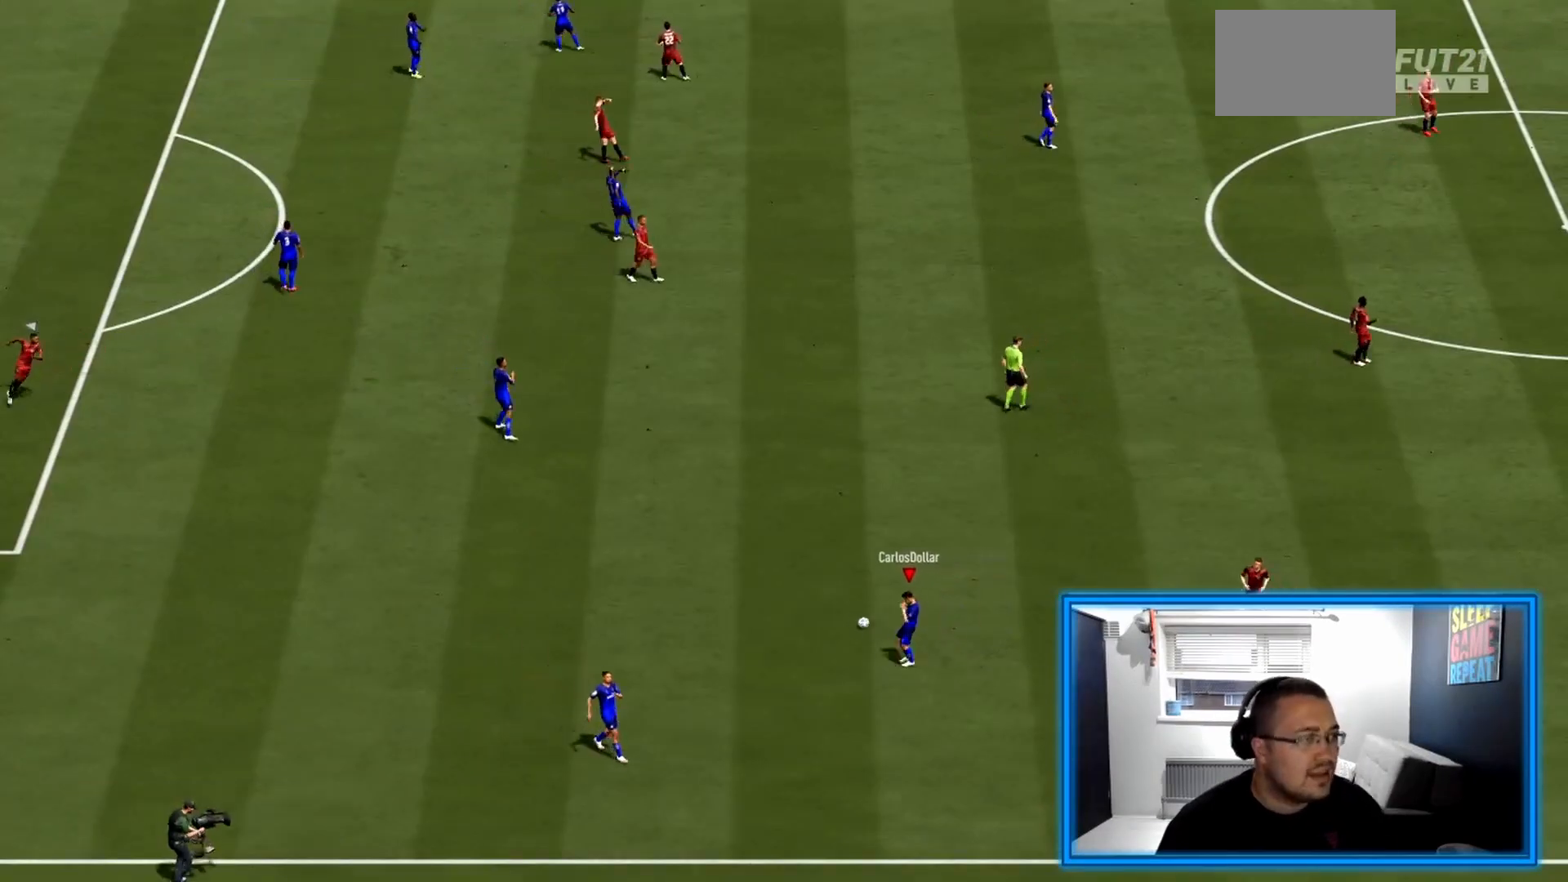
{"dt_ms": 1000, "buttons": ["CROSS"], "left_stick": "center", "right_stick": "center"}
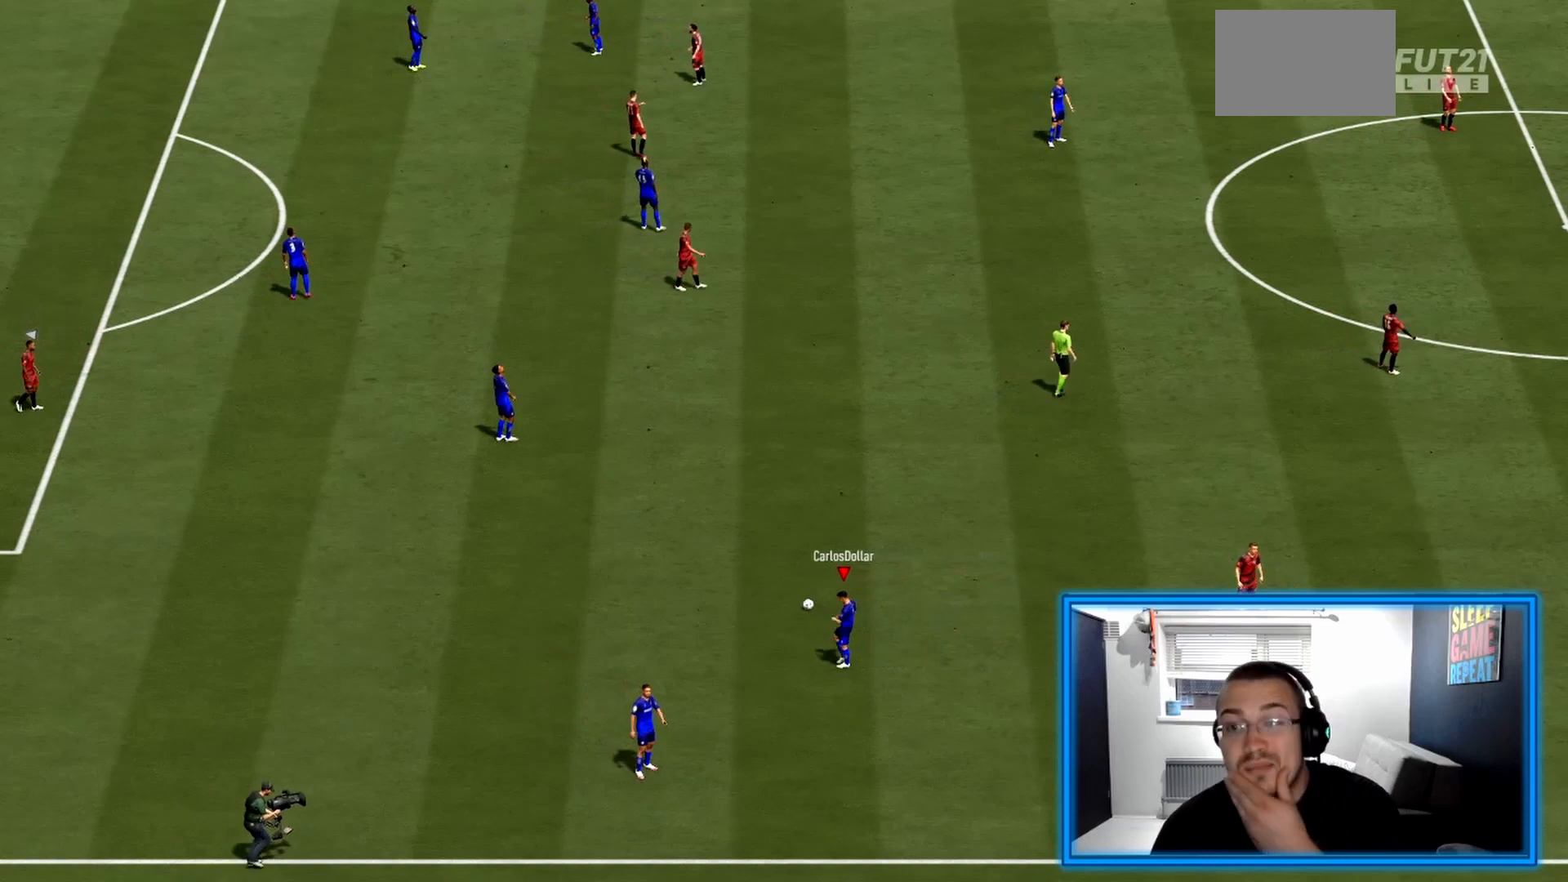
{"dt_ms": 500, "buttons": [], "left_stick": "center", "right_stick": "center", "events": [[167, "CROSS", "up"], [167, "R1", "down"], [375, "R1", "up"]]}